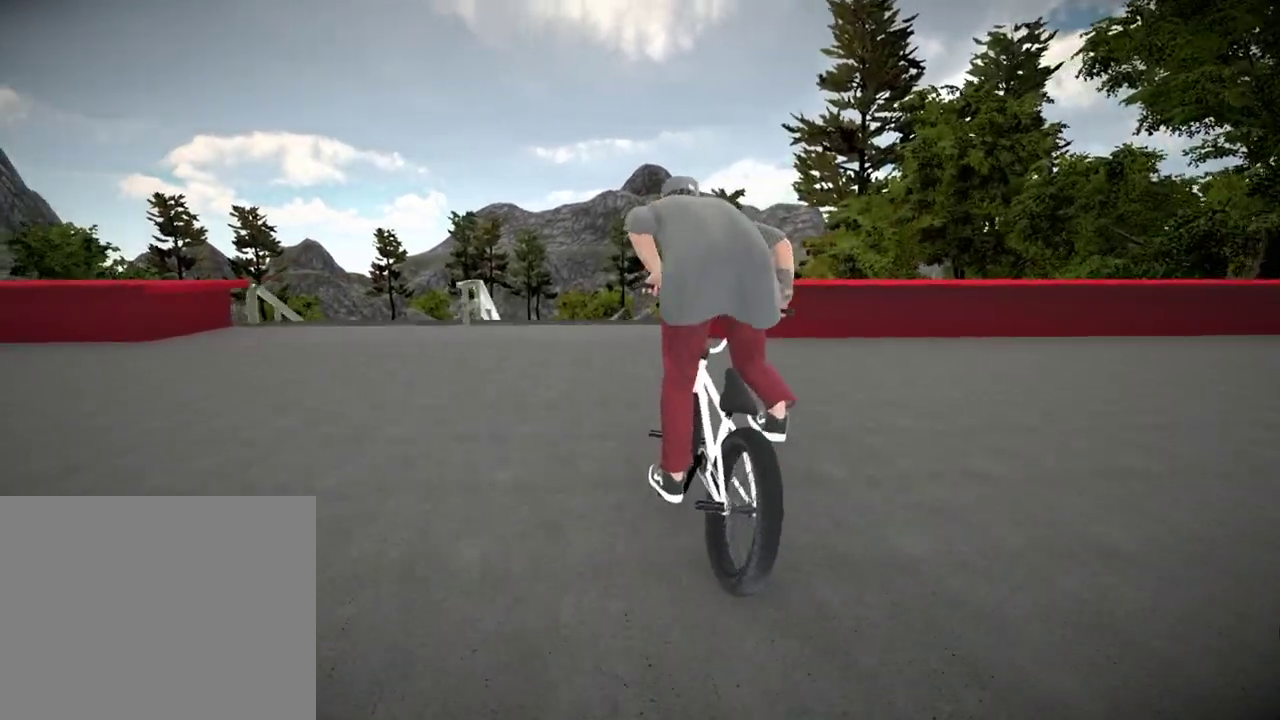
Gameplay with a controller (Xbox layout); each line is a JSON object with the inputs held at the frame after it (dt_ms = milliseconds from this image to that frame). "events" lists button and stick changes between this image and that frame as [ms after this image, input, new state], when the widget could be followed in between.
{"dt_ms": 501, "buttons": ["R1"], "left_stick": "center", "right_stick": "down"}
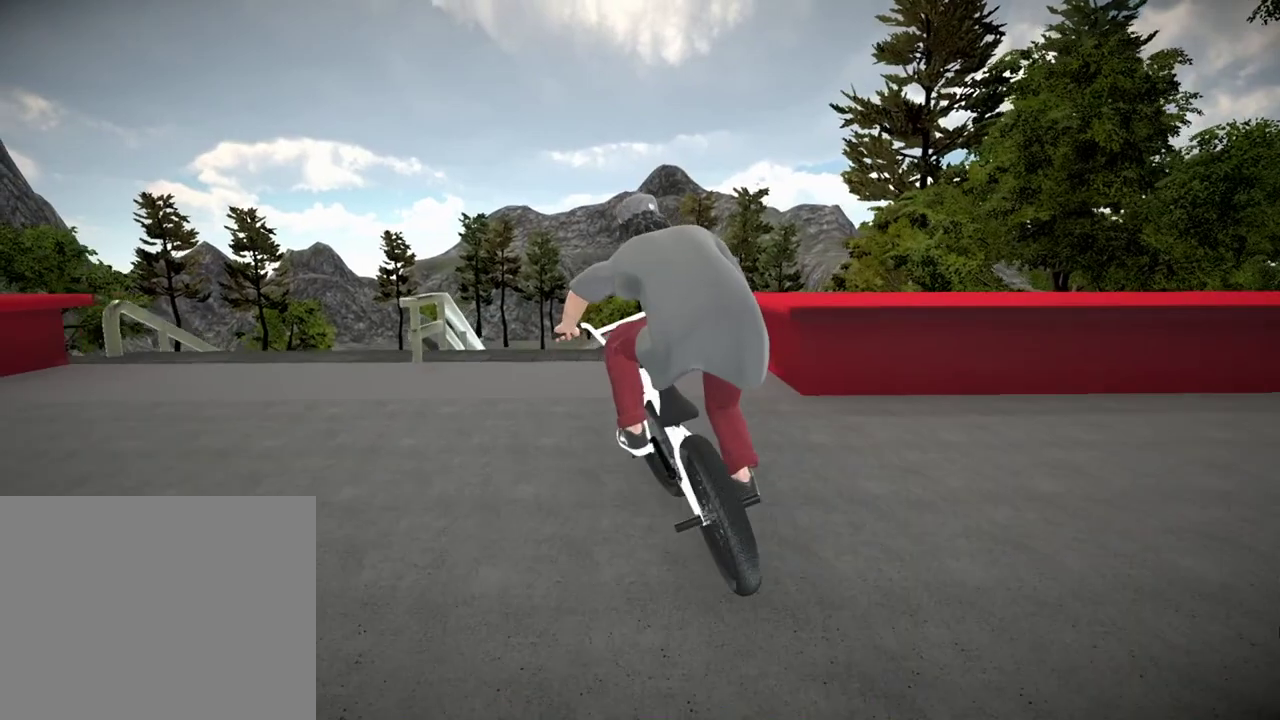
{"dt_ms": 500, "buttons": ["R1"], "left_stick": "left", "right_stick": "down", "events": [[217, "left_stick", "right"], [317, "left_stick", "center"], [484, "left_stick", "left"]]}
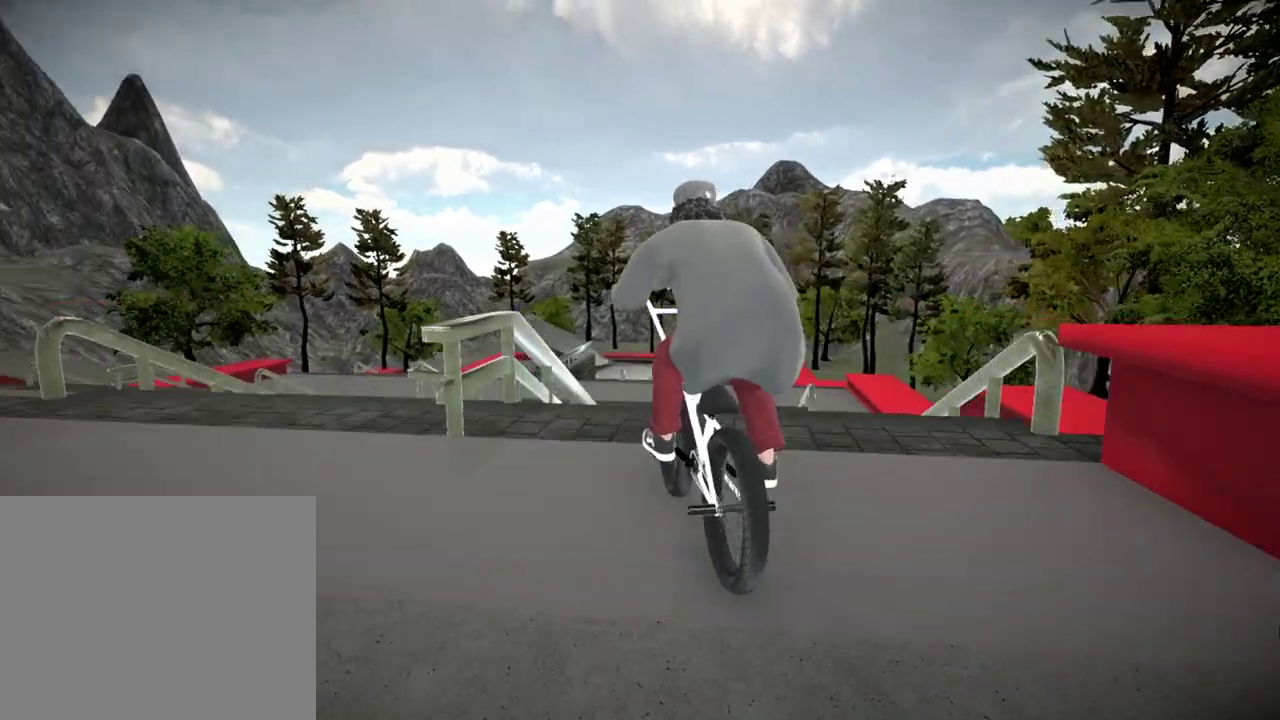
{"dt_ms": 301, "buttons": ["R1"], "left_stick": "left", "right_stick": "center", "events": [[167, "right_stick", "up"], [234, "right_stick", "center"]]}
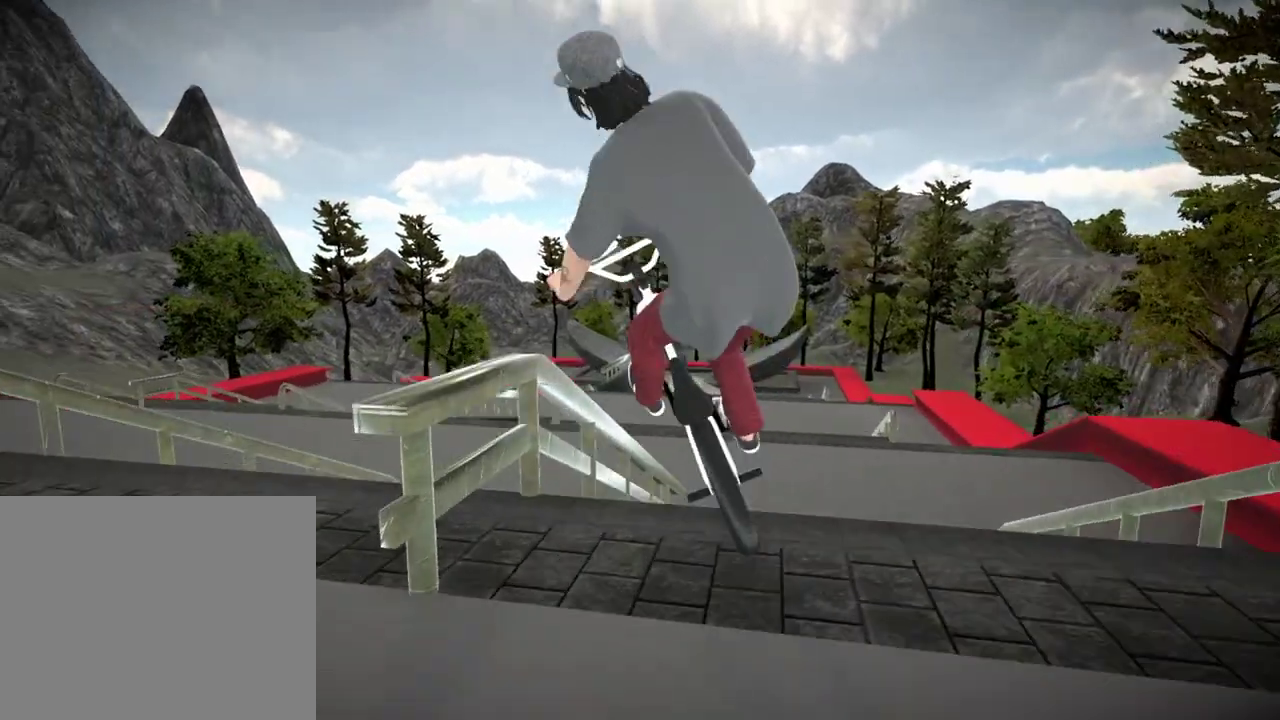
{"dt_ms": 700, "buttons": [], "left_stick": "right", "right_stick": "center", "events": [[50, "left_stick", "center"], [50, "right_stick", "left"], [550, "R1", "up"], [550, "right_stick", "center"], [700, "left_stick", "right"]]}
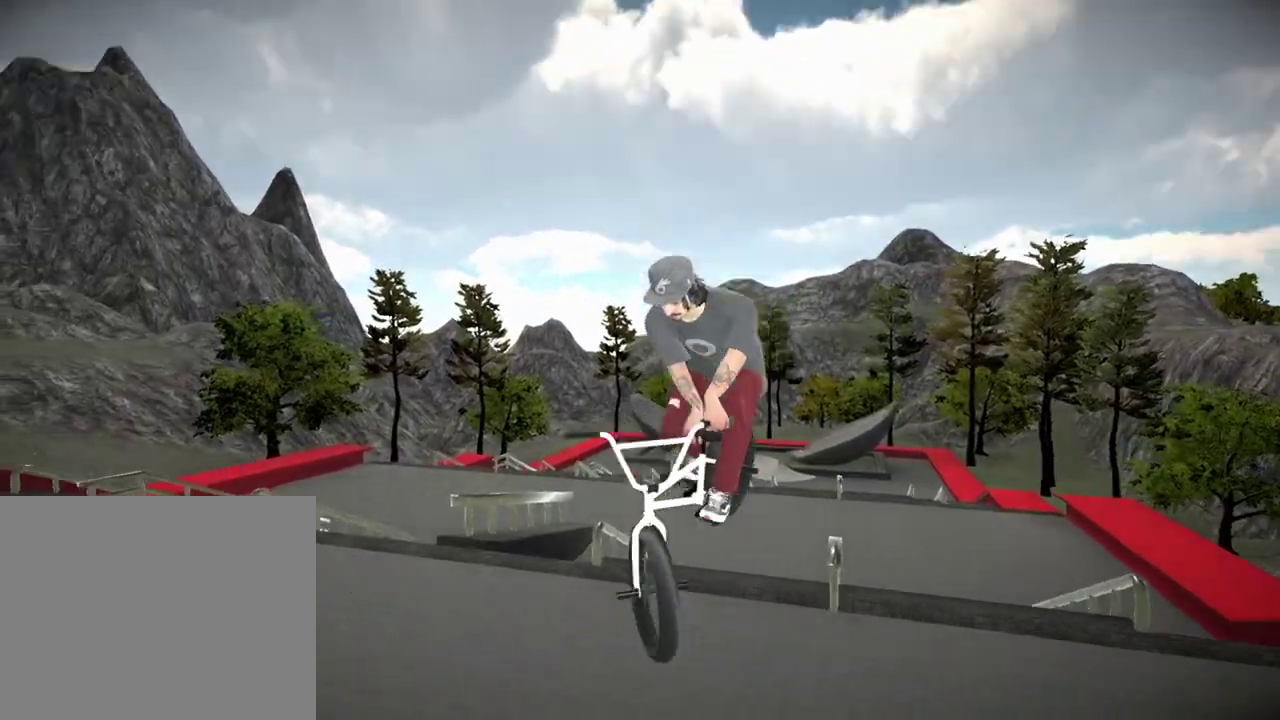
{"dt_ms": 501, "buttons": [], "left_stick": "center", "right_stick": "center", "events": [[150, "left_stick", "center"]]}
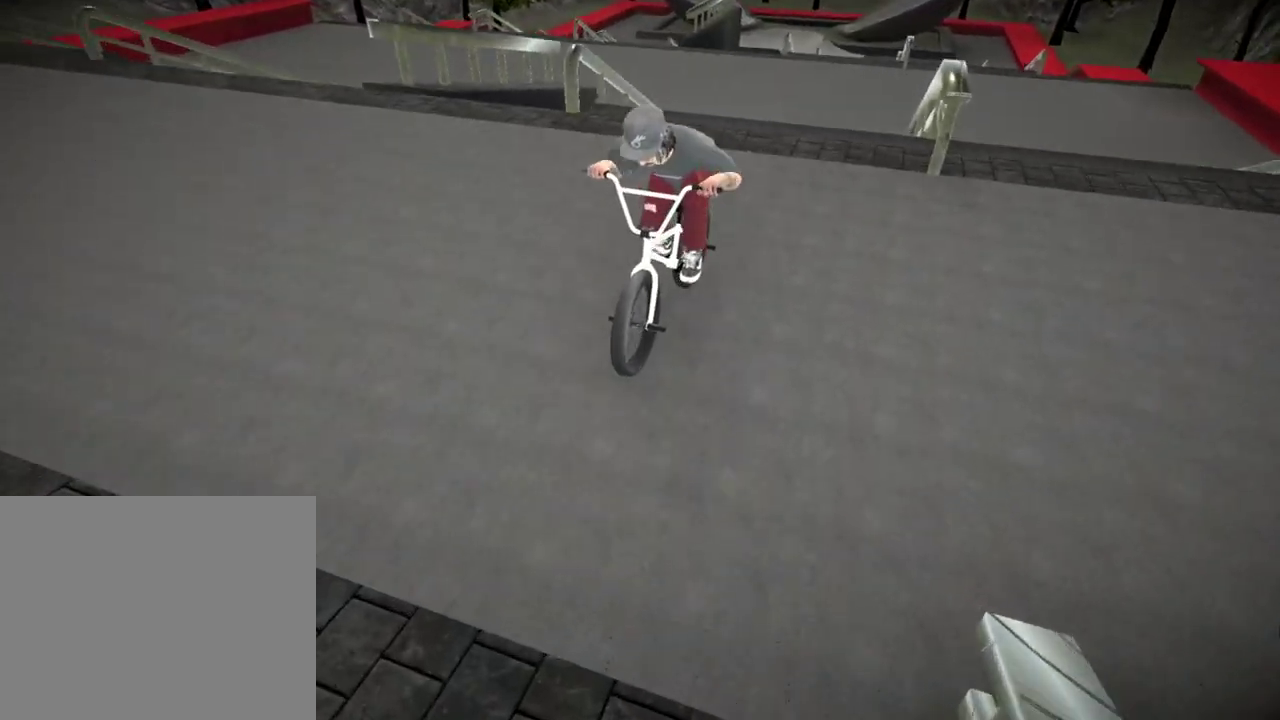
{"dt_ms": 400, "buttons": ["L1"], "left_stick": "left", "right_stick": "down", "events": [[66, "right_stick", "down"], [83, "L1", "down"], [333, "left_stick", "left"]]}
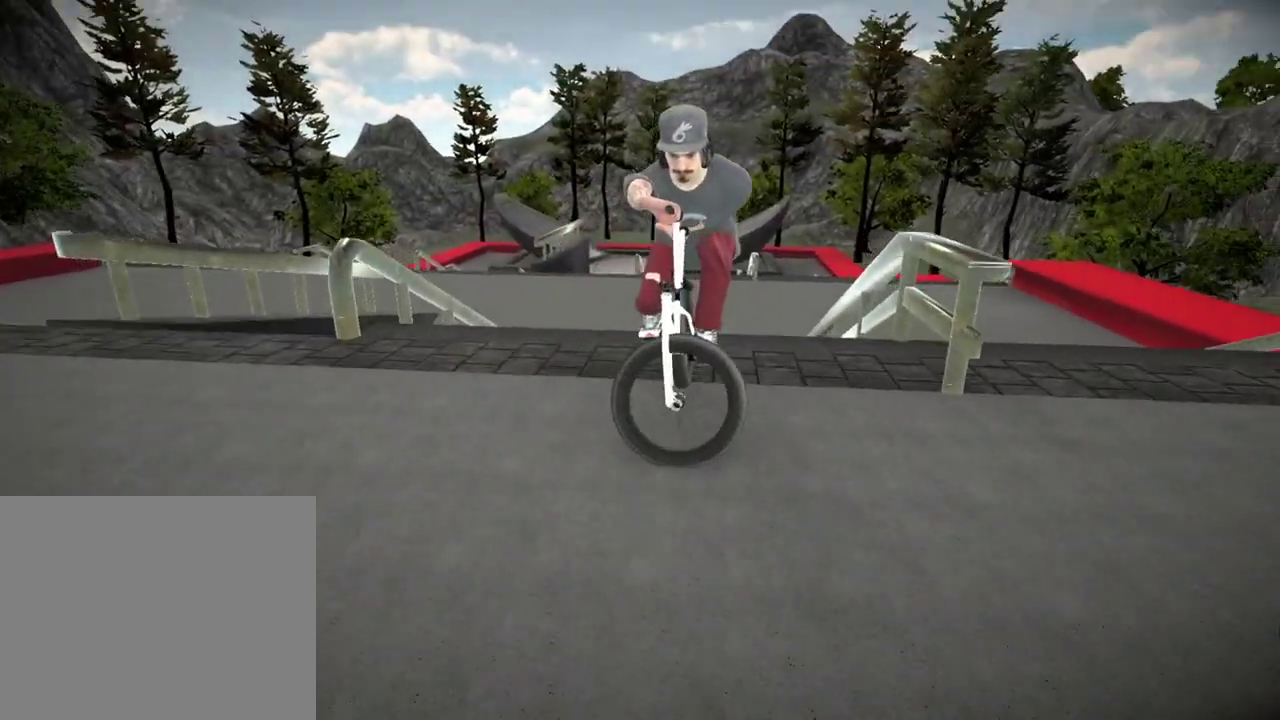
{"dt_ms": 701, "buttons": [], "left_stick": "center", "right_stick": "center", "events": [[84, "right_stick", "up"], [150, "R1", "down"], [200, "right_stick", "down-right"], [367, "left_stick", "center"], [617, "L1", "up"], [634, "R1", "up"], [667, "right_stick", "center"]]}
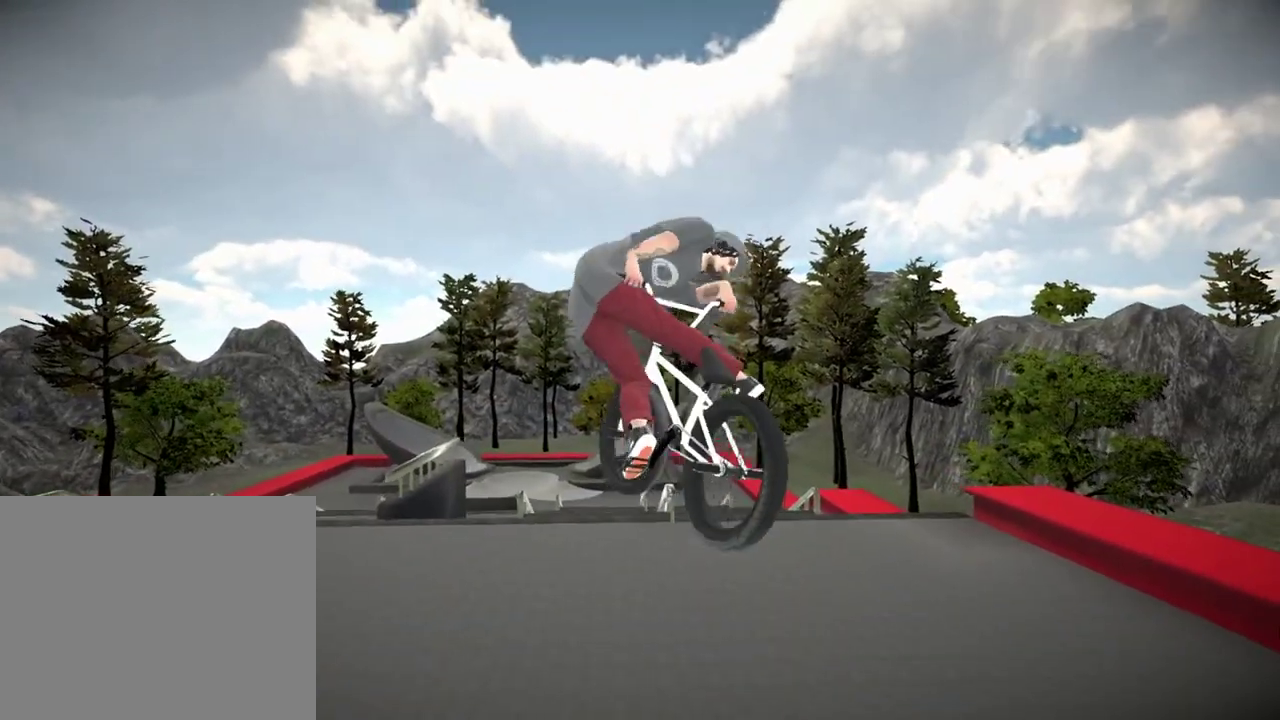
{"dt_ms": 400, "buttons": [], "left_stick": "left", "right_stick": "center", "events": [[133, "left_stick", "left"]]}
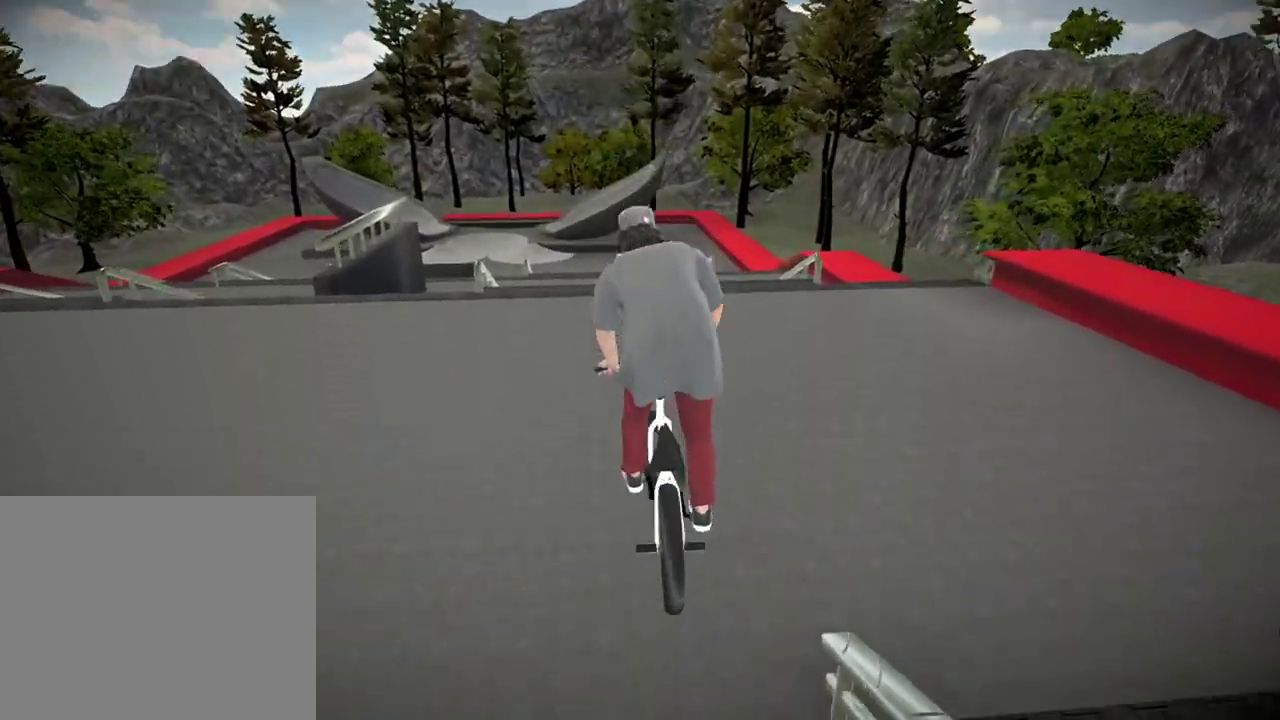
{"dt_ms": 701, "buttons": ["A"], "left_stick": "center", "right_stick": "center", "events": [[34, "left_stick", "center"], [351, "A", "down"], [351, "left_stick", "up-right"], [467, "A", "up"], [534, "A", "down"], [668, "A", "up"], [684, "A", "down"], [684, "left_stick", "center"]]}
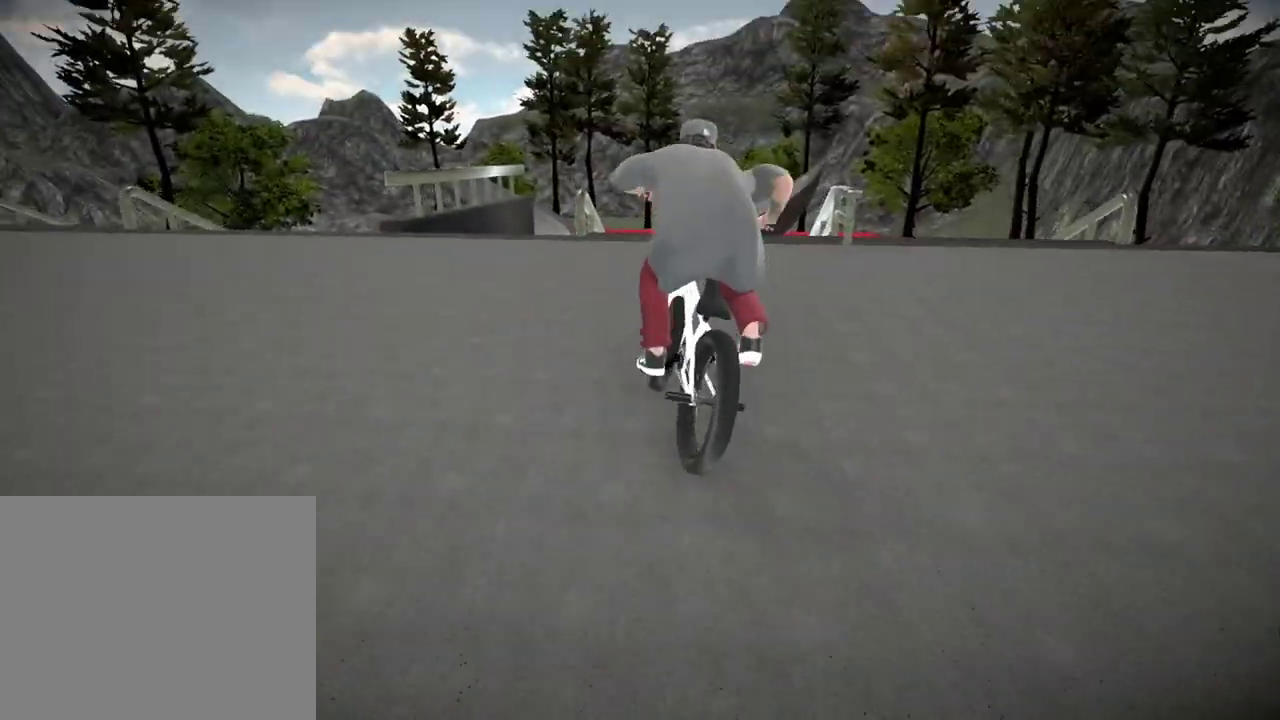
{"dt_ms": 300, "buttons": [], "left_stick": "center", "right_stick": "center", "events": [[117, "A", "up"], [217, "left_stick", "right"], [284, "left_stick", "center"]]}
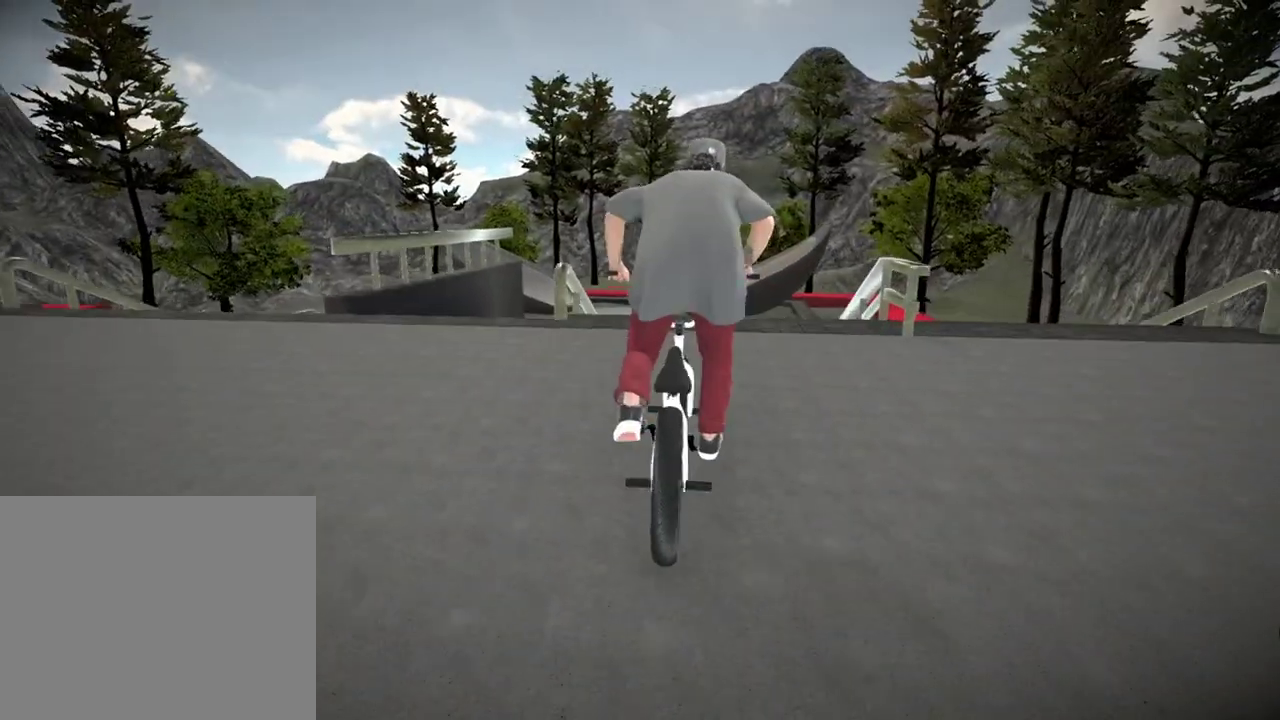
{"dt_ms": 501, "buttons": [], "left_stick": "center", "right_stick": "center"}
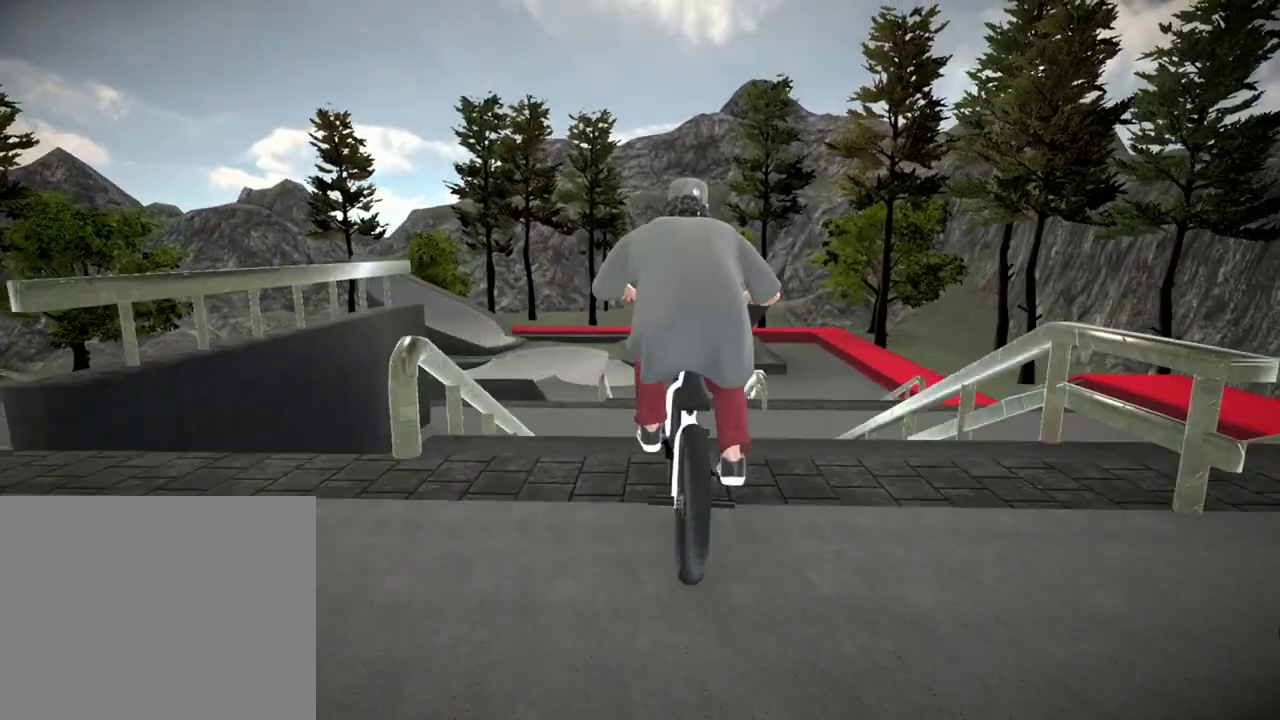
{"dt_ms": 400, "buttons": ["L2", "R2"], "left_stick": "center", "right_stick": "down-left"}
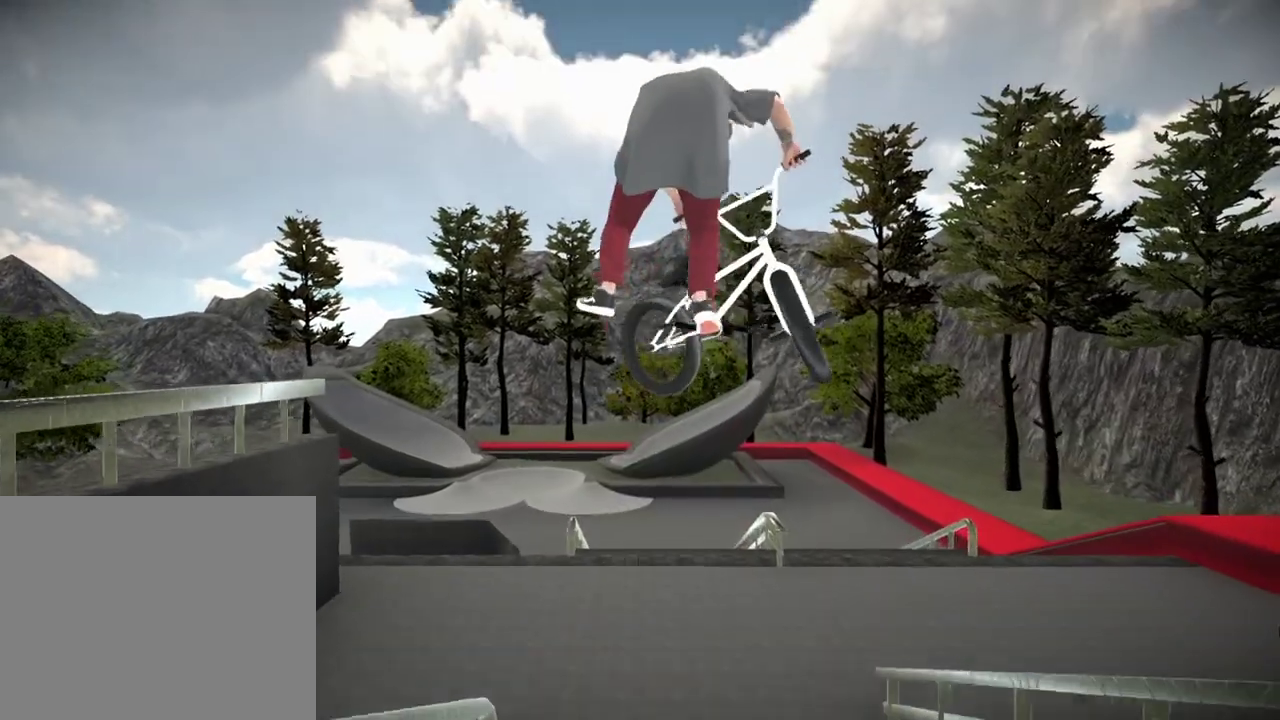
{"dt_ms": 701, "buttons": [], "left_stick": "center", "right_stick": "center", "events": [[317, "right_stick", "center"], [334, "L2", "up"], [334, "R2", "up"]]}
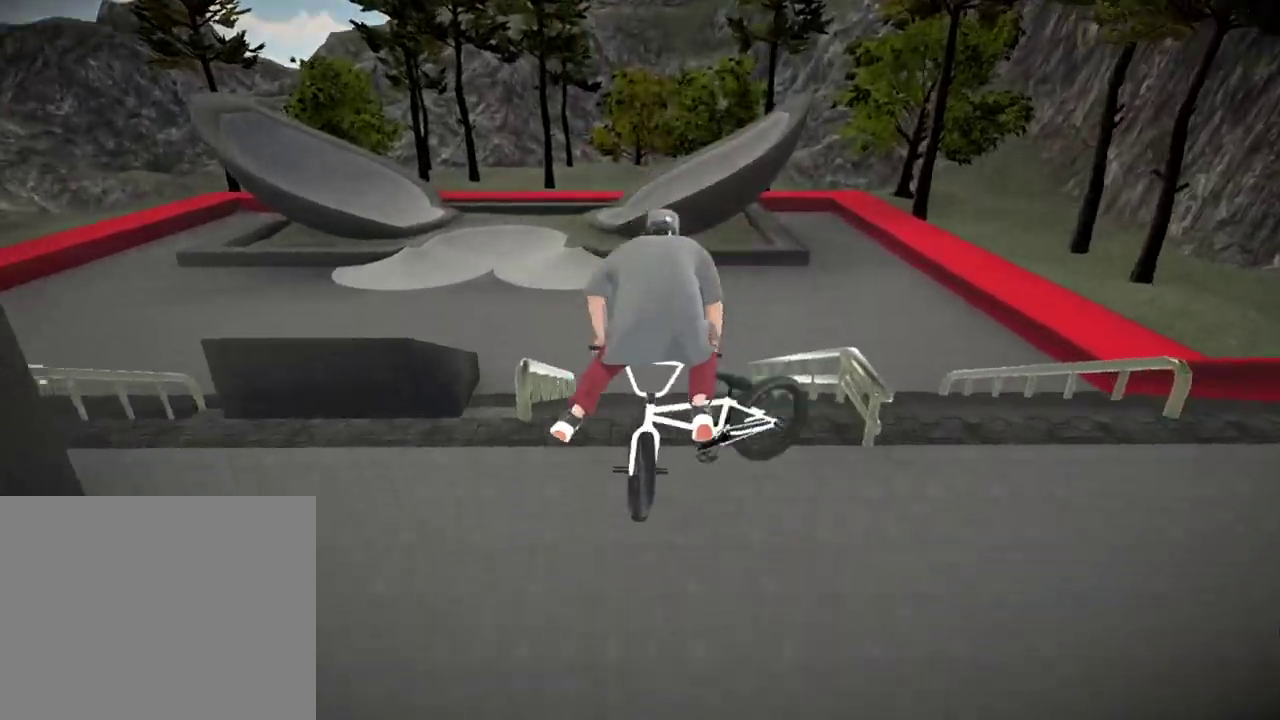
{"dt_ms": 400, "buttons": [], "left_stick": "right", "right_stick": "center", "events": [[117, "right_stick", "down"], [317, "left_stick", "right"], [400, "right_stick", "center"]]}
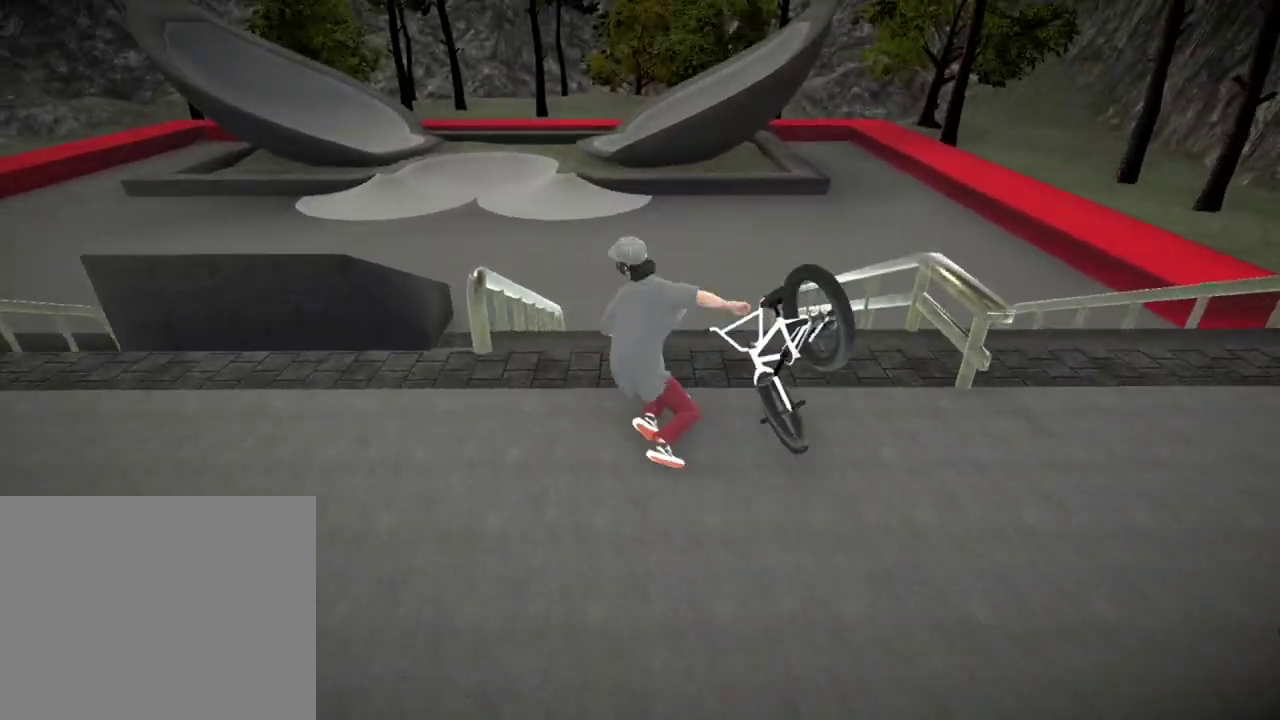
{"dt_ms": 501, "buttons": [], "left_stick": "center", "right_stick": "center", "events": [[150, "left_stick", "center"]]}
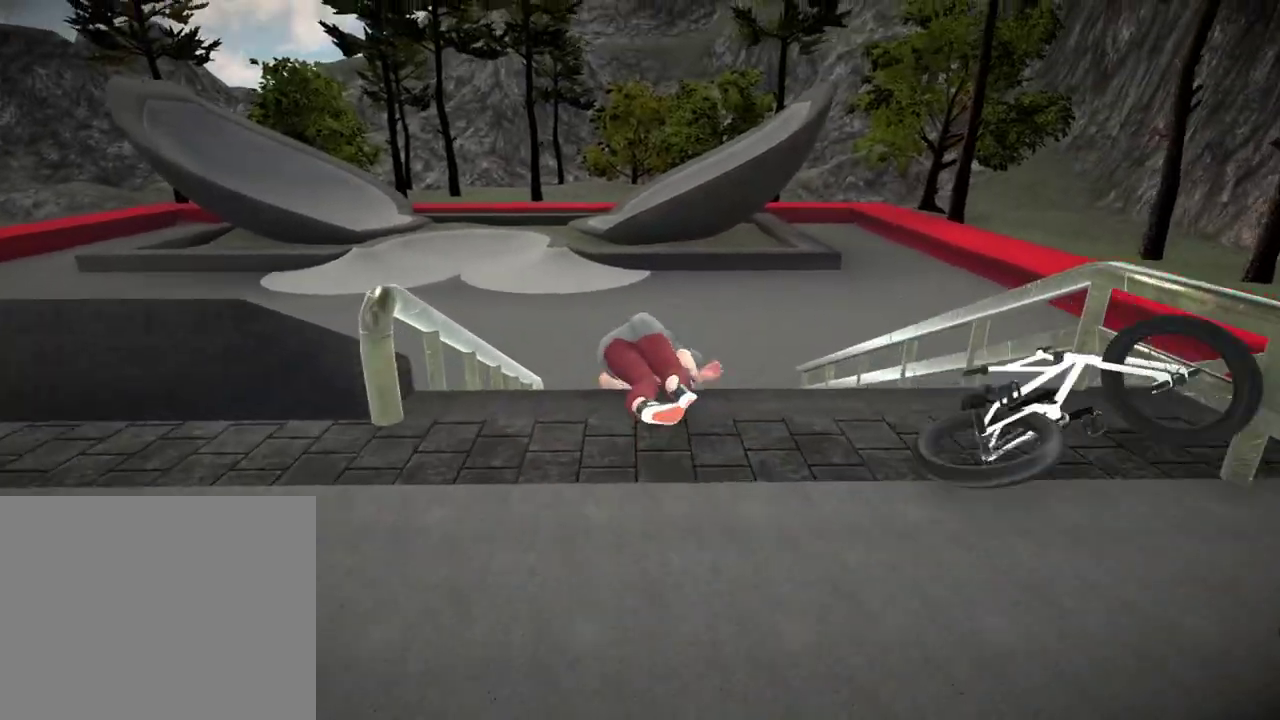
{"dt_ms": 300, "buttons": [], "left_stick": "center", "right_stick": "center"}
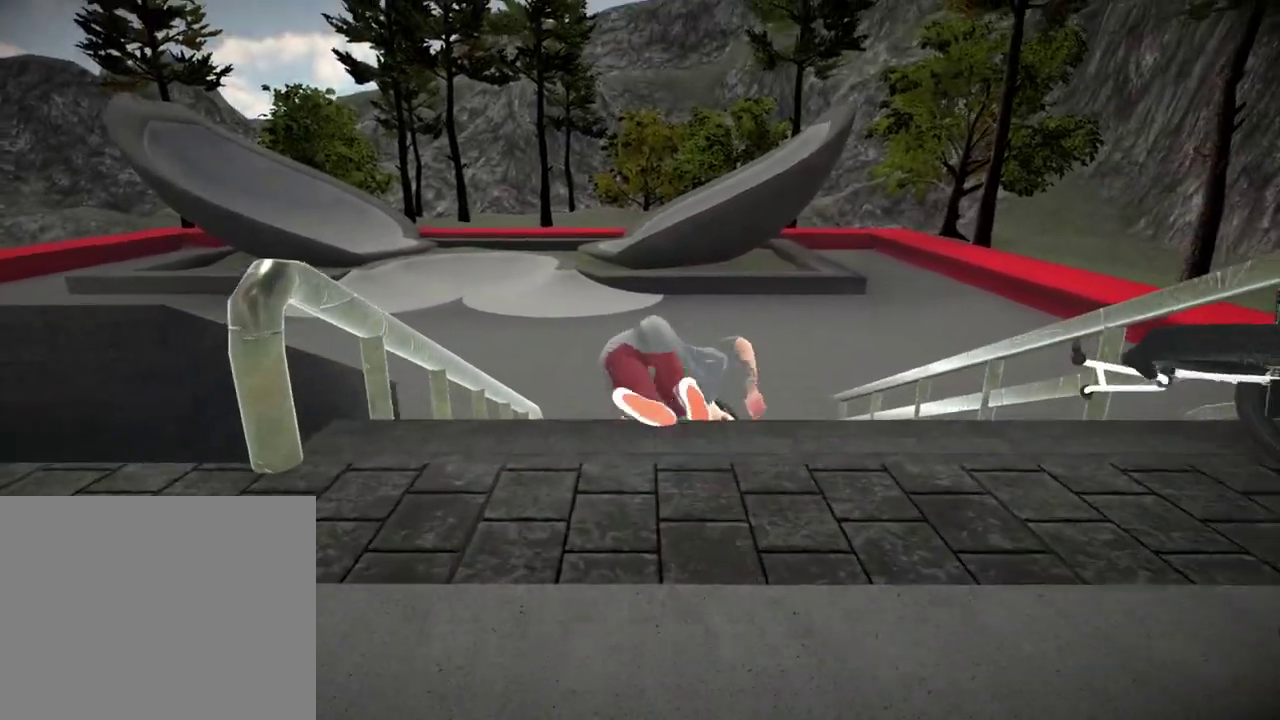
{"dt_ms": 801, "buttons": ["A"], "left_stick": "up", "right_stick": "center", "events": [[33, "DPAD_DOWN", "down"], [150, "DPAD_DOWN", "up"], [317, "A", "down"], [450, "A", "up"], [517, "left_stick", "up"], [567, "A", "down"], [651, "A", "up"], [751, "A", "down"]]}
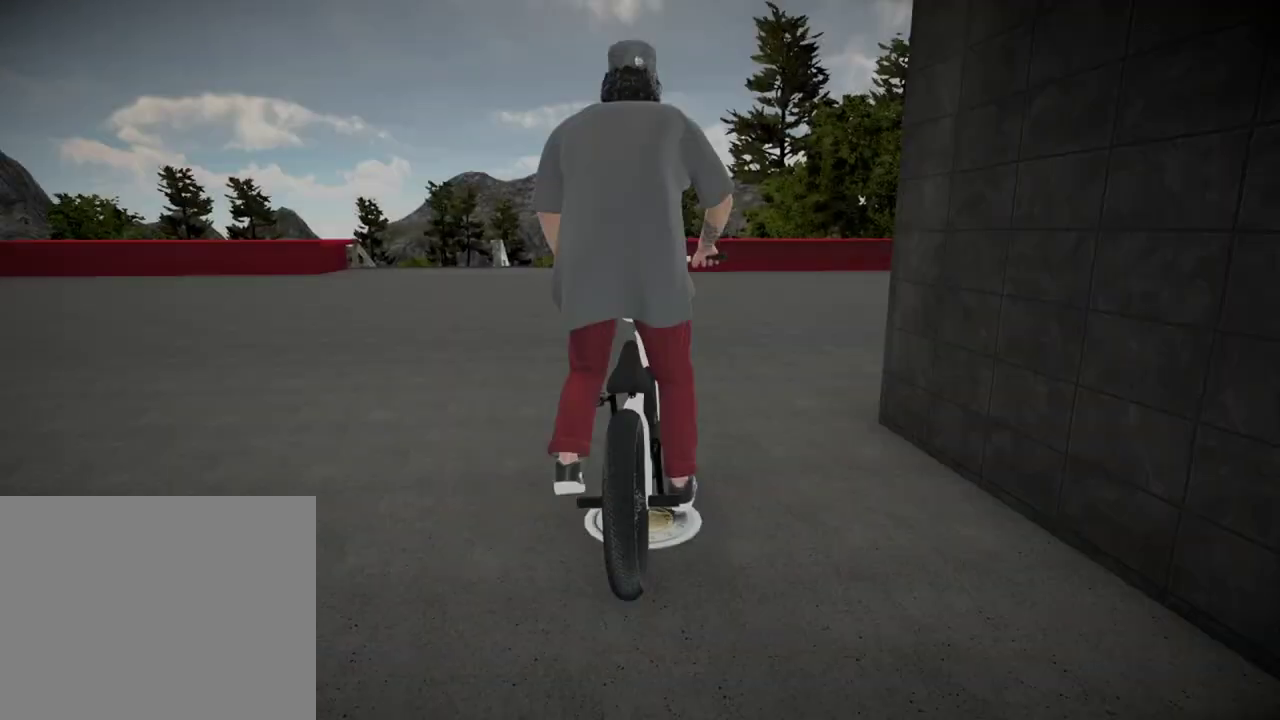
{"dt_ms": 400, "buttons": ["A"], "left_stick": "up", "right_stick": "center", "events": [[50, "A", "up"], [133, "left_stick", "up-right"], [150, "A", "down"], [250, "A", "up"], [350, "A", "down"], [350, "left_stick", "up"]]}
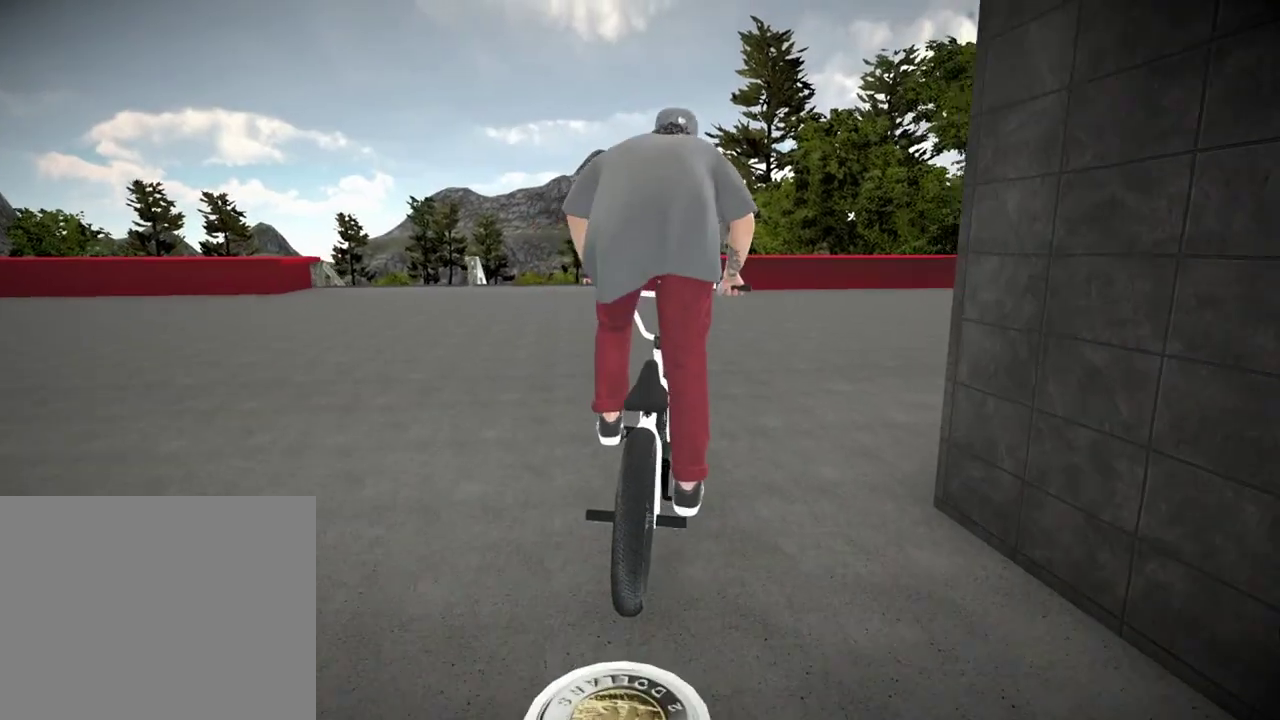
{"dt_ms": 601, "buttons": [], "left_stick": "up-right", "right_stick": "center", "events": [[34, "A", "up"], [117, "A", "down"], [167, "left_stick", "up-right"], [267, "A", "up"], [284, "A", "down"], [434, "A", "up"], [501, "A", "down"], [601, "A", "up"]]}
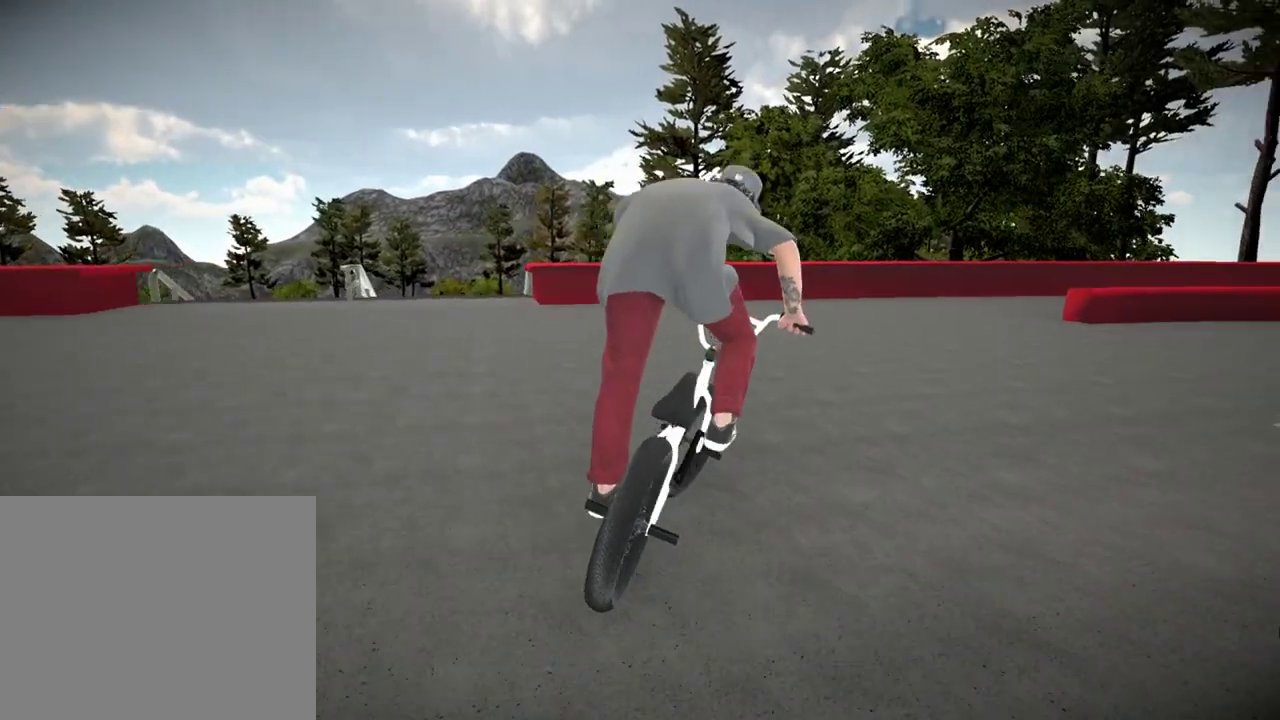
{"dt_ms": 400, "buttons": [], "left_stick": "up", "right_stick": "center", "events": [[100, "A", "down"], [200, "A", "up"], [250, "left_stick", "up"], [283, "A", "down"], [400, "A", "up"]]}
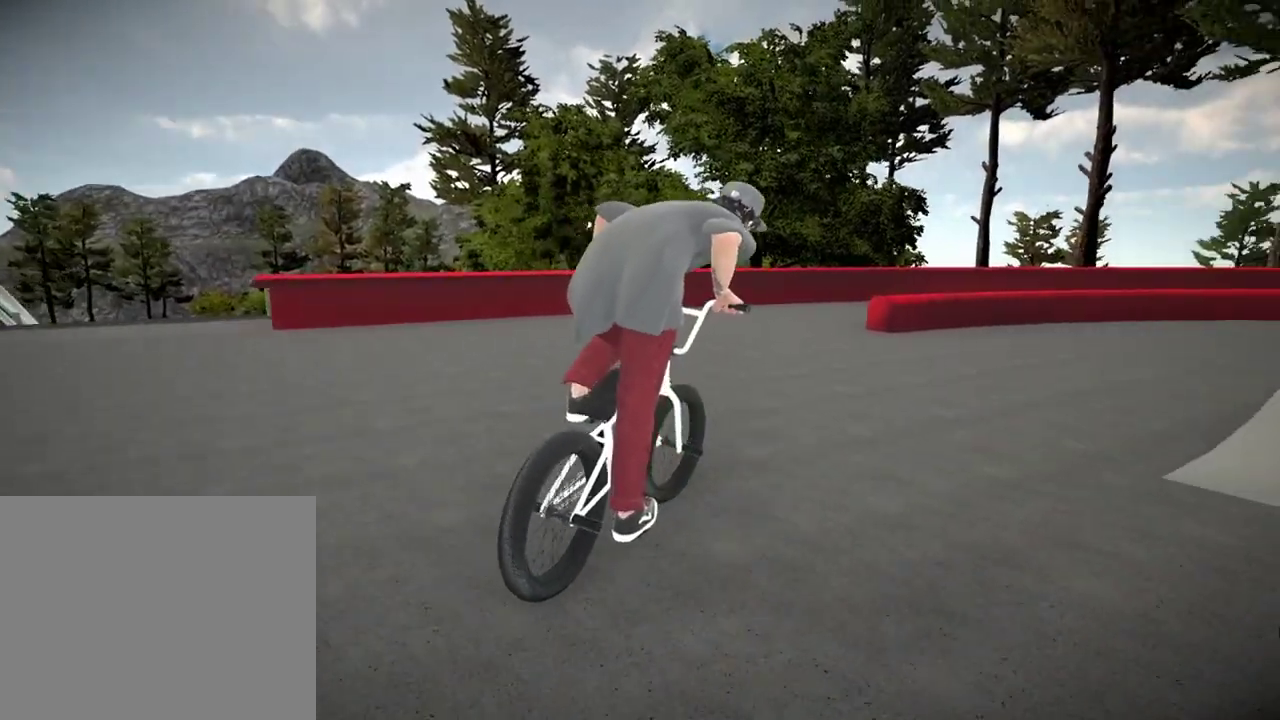
{"dt_ms": 401, "buttons": [], "left_stick": "up-left", "right_stick": "center", "events": [[67, "left_stick", "up-right"], [384, "left_stick", "up-left"]]}
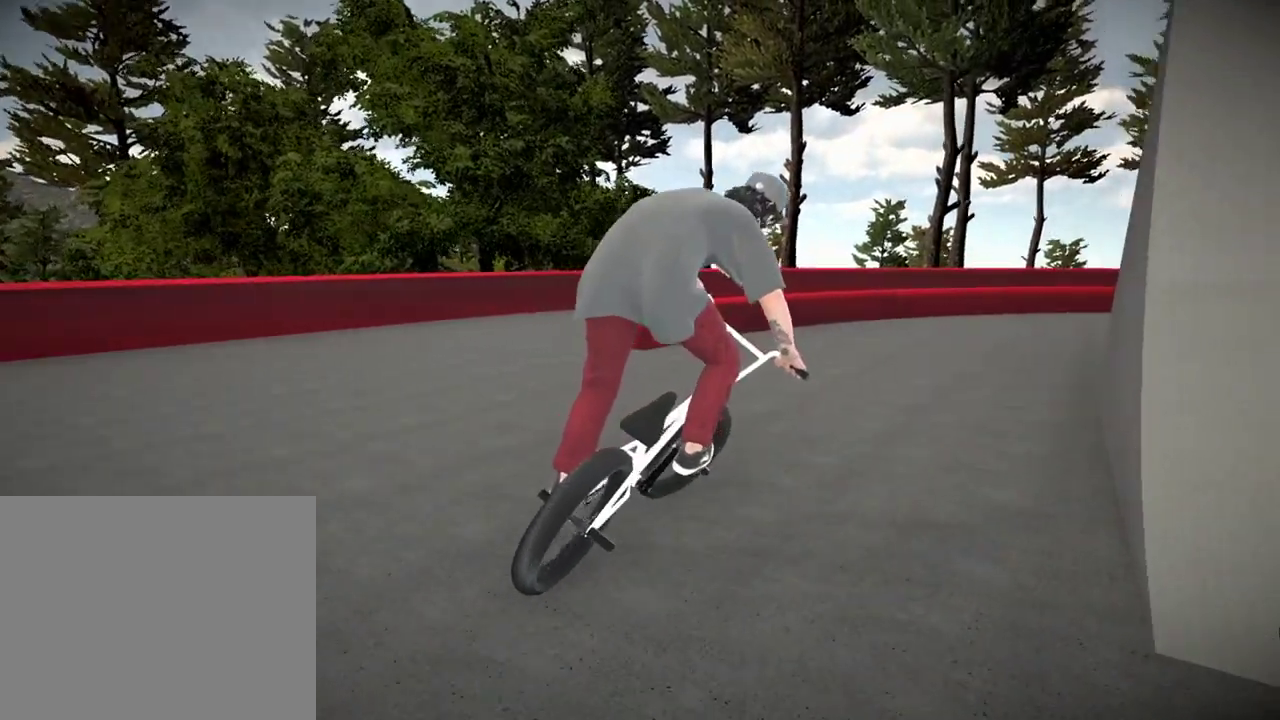
{"dt_ms": 584, "buttons": [], "left_stick": "center", "right_stick": "center", "events": [[100, "left_stick", "left"], [217, "left_stick", "center"]]}
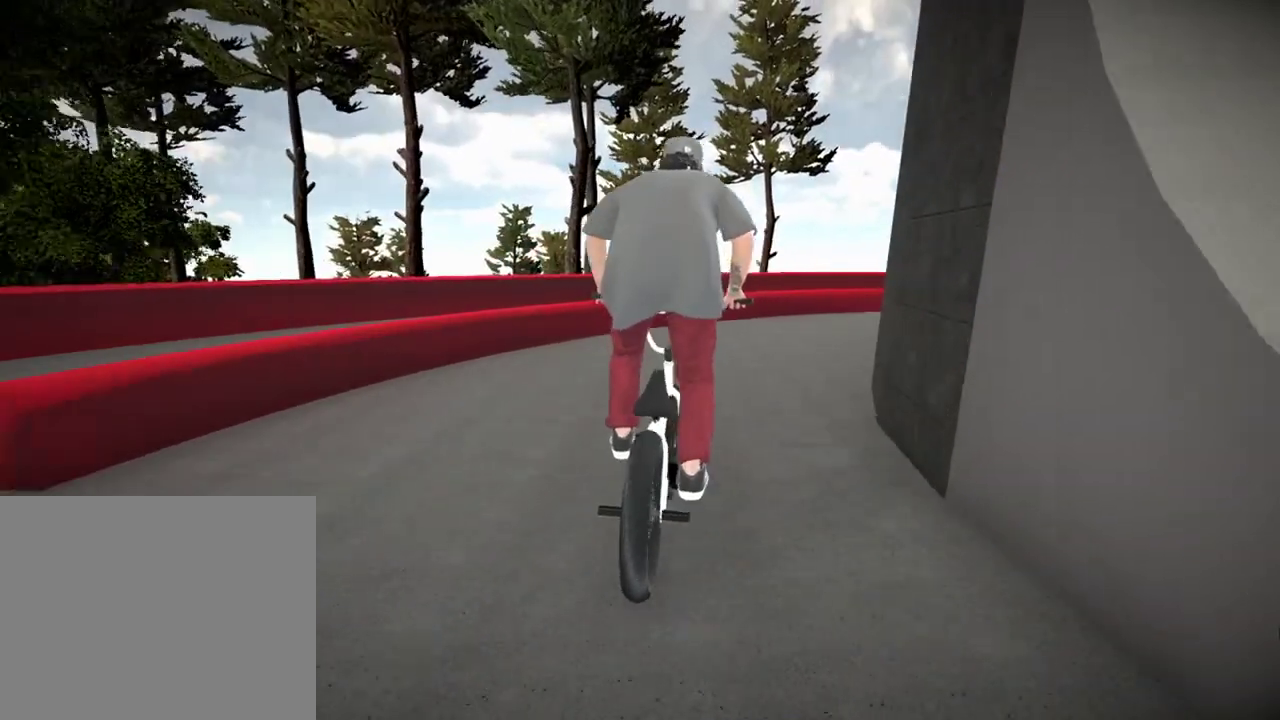
{"dt_ms": 600, "buttons": [], "left_stick": "up", "right_stick": "center", "events": [[33, "left_stick", "right"], [266, "A", "down"], [350, "left_stick", "up-left"], [383, "A", "up"], [483, "A", "down"], [500, "left_stick", "up"], [600, "A", "up"]]}
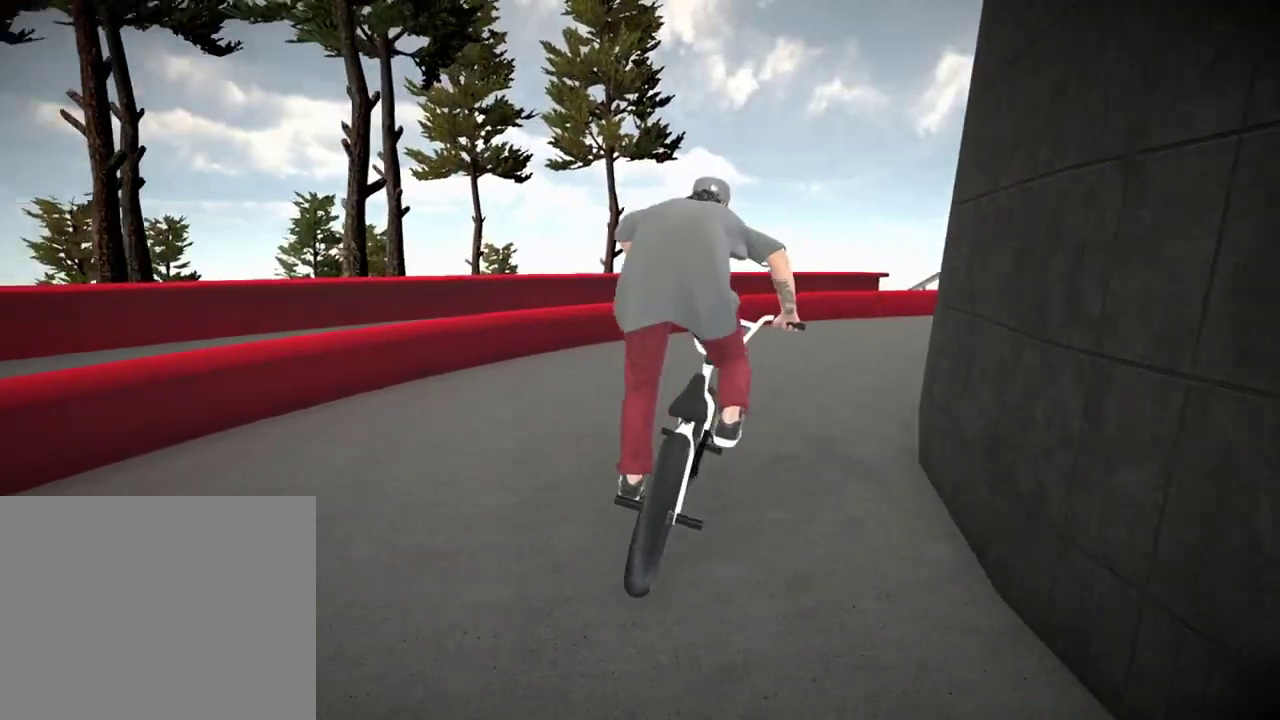
{"dt_ms": 401, "buttons": [], "left_stick": "center", "right_stick": "center", "events": [[67, "left_stick", "up-right"], [84, "A", "down"], [200, "A", "up"], [267, "left_stick", "center"]]}
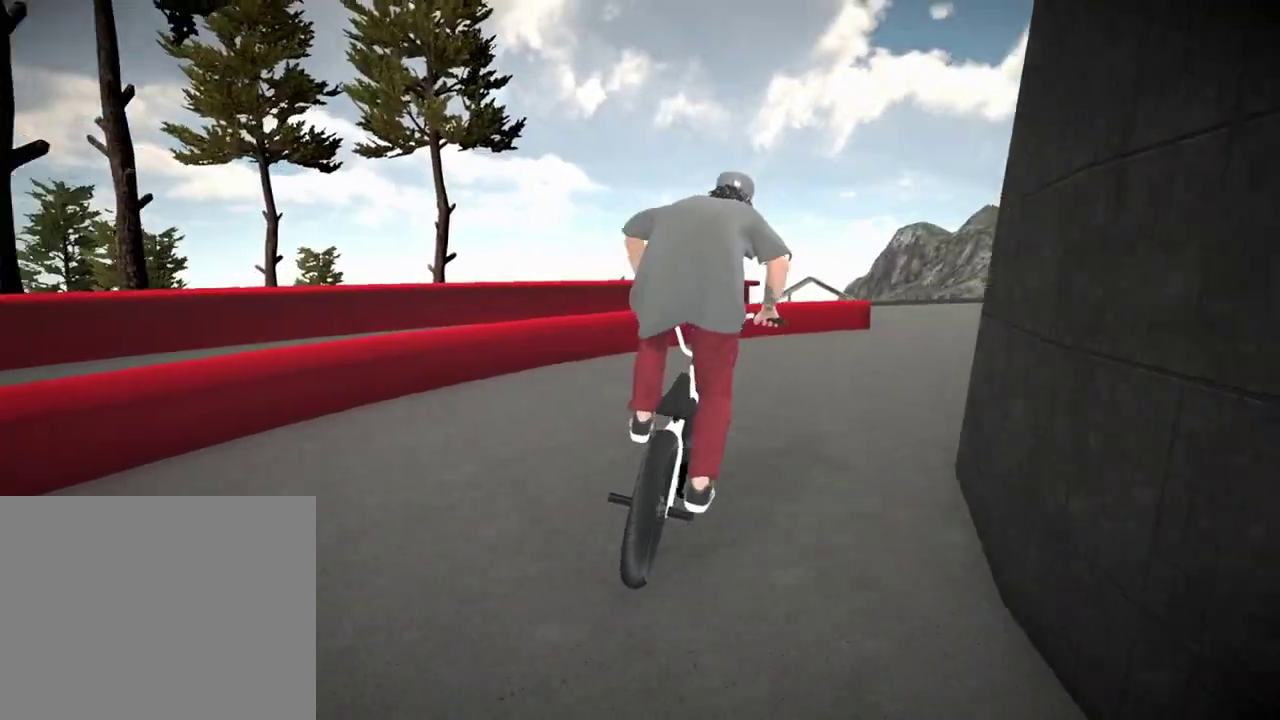
{"dt_ms": 500, "buttons": [], "left_stick": "center", "right_stick": "center", "events": [[100, "left_stick", "right"], [283, "left_stick", "center"]]}